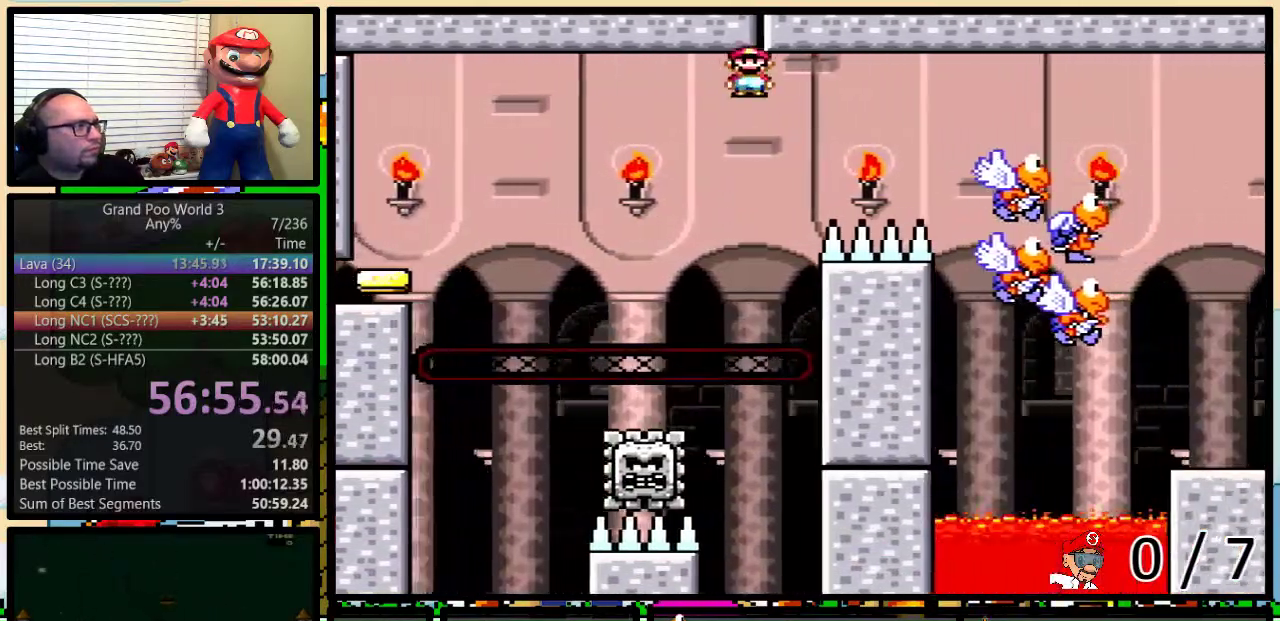
Gameplay with a controller (Nintendo layout); each line is a JSON object with the inputs held at the frame after it. "events" lists button and stick changes between this image and that frame as [ms after this image, input, new state], when the widget could be followed in between. Not read: L1 L3 R1 R3.
{"buttons": ["A"], "events": [[434, "DPAD_UP", "up"], [467, "DPAD_RIGHT", "up"], [500, "X", "up"]]}
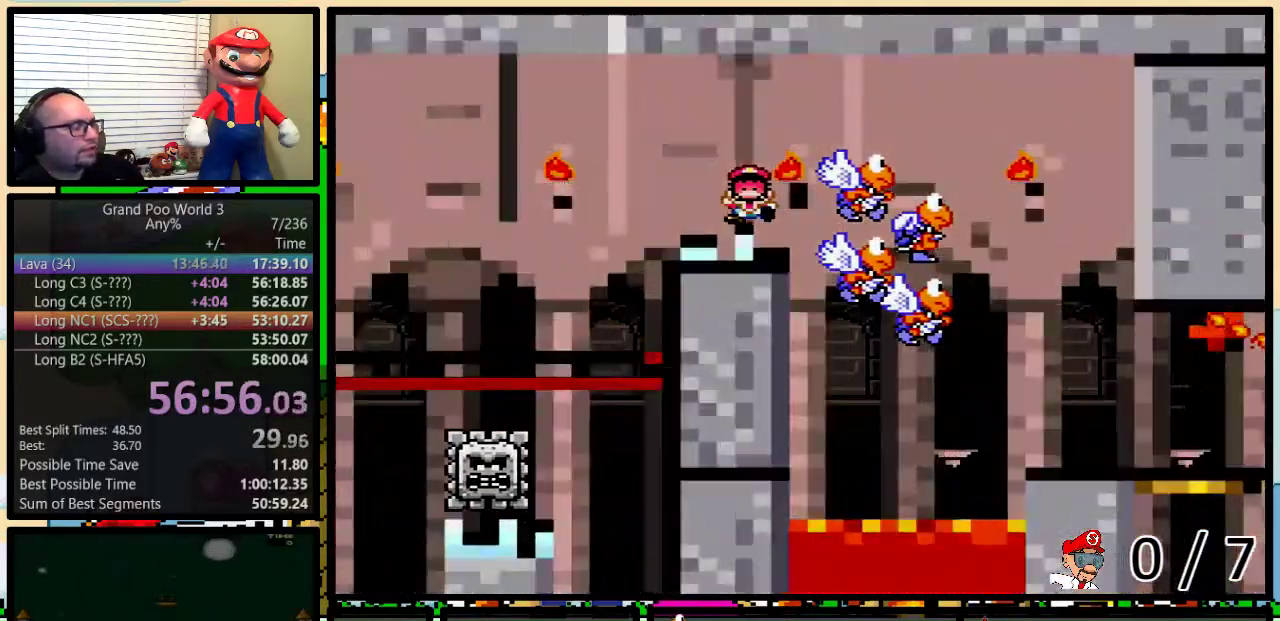
{"buttons": [], "events": [[34, "A", "up"]]}
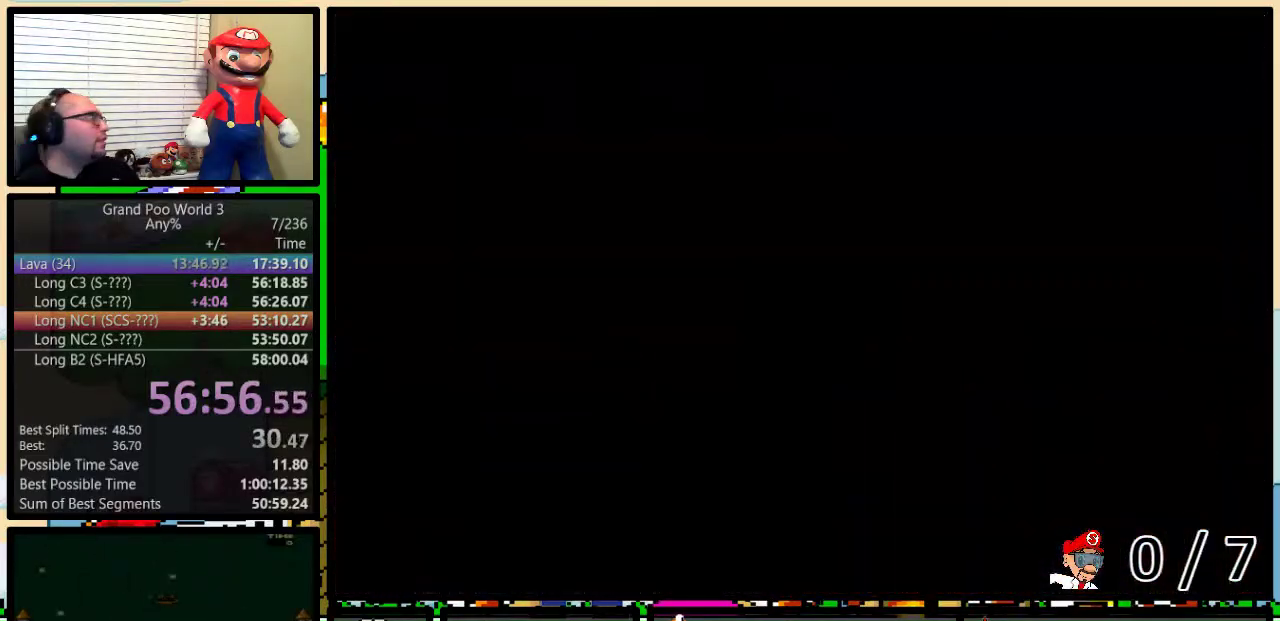
{"buttons": ["Y"], "events": [[400, "Y", "down"]]}
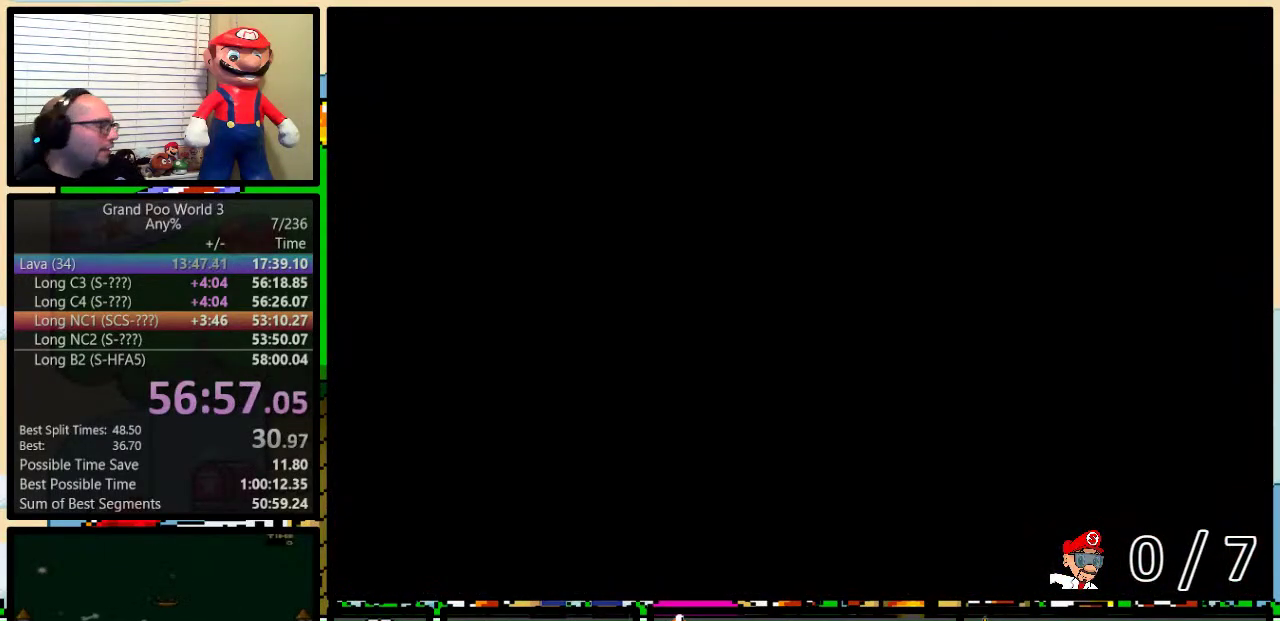
{"buttons": ["Y", "DPAD_RIGHT"], "events": [[317, "DPAD_RIGHT", "down"]]}
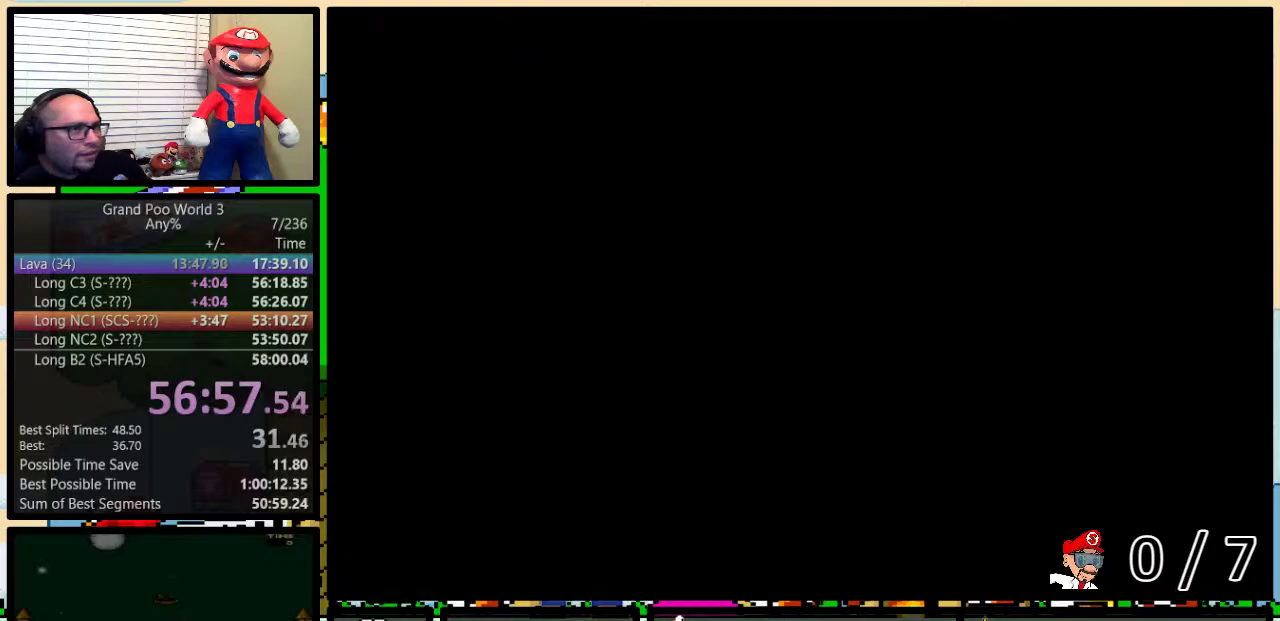
{"buttons": ["Y", "DPAD_UP", "DPAD_RIGHT"], "events": [[217, "DPAD_UP", "down"]]}
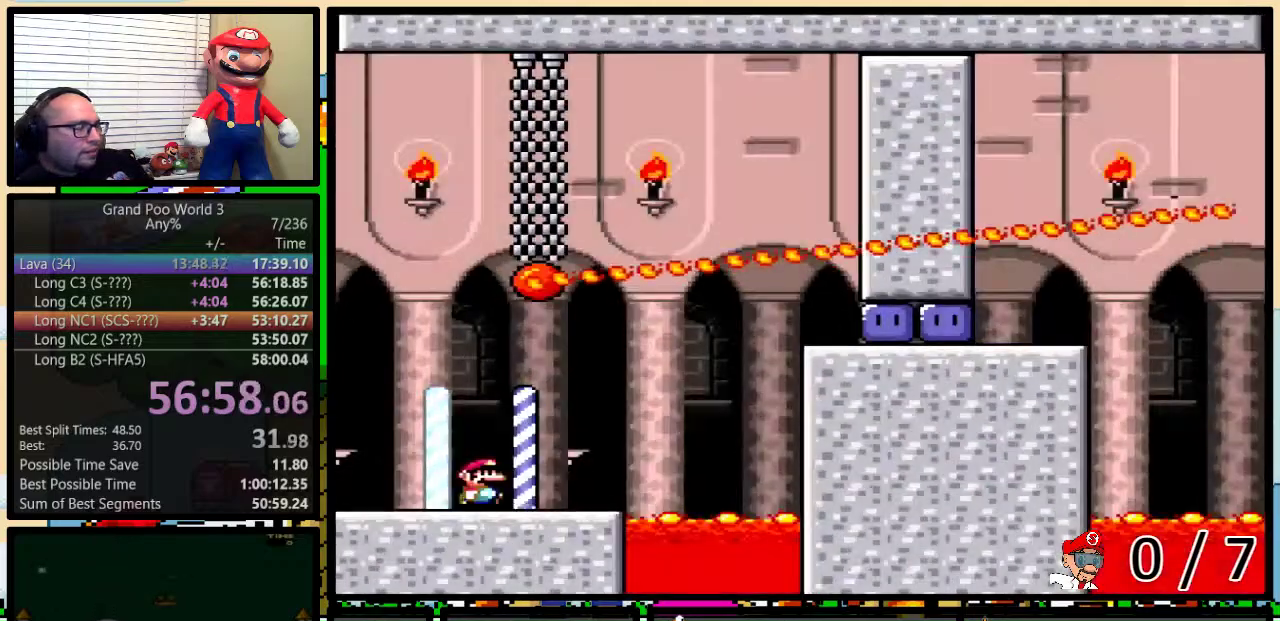
{"buttons": ["B", "Y", "DPAD_UP", "DPAD_RIGHT"], "events": [[384, "B", "down"]]}
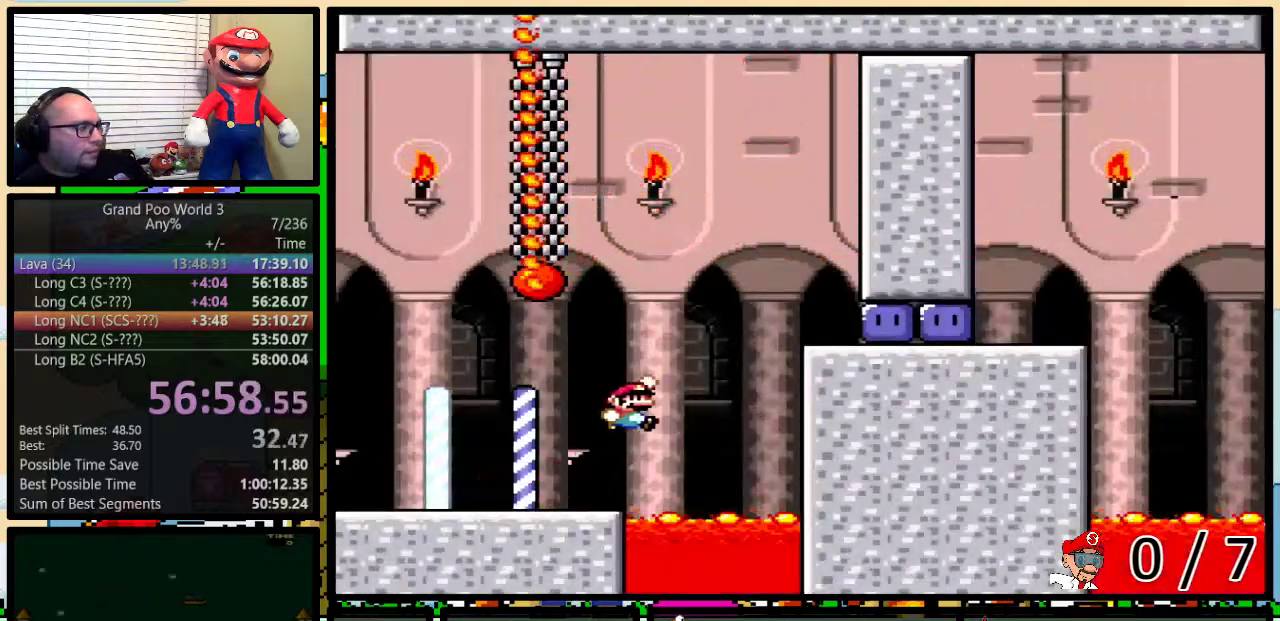
{"buttons": ["Y"], "events": [[200, "B", "up"], [267, "DPAD_UP", "up"], [417, "Y", "up"], [484, "DPAD_RIGHT", "up"], [484, "Y", "down"]]}
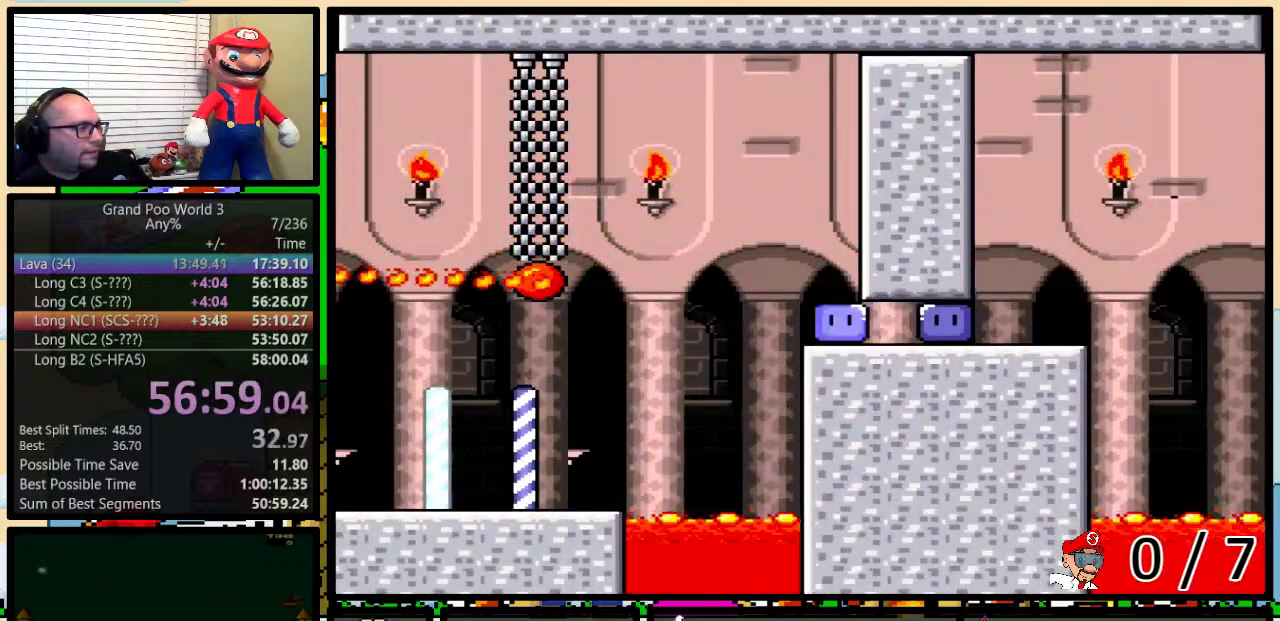
{"buttons": ["B", "Y", "DPAD_LEFT"], "events": [[17, "DPAD_LEFT", "down"], [234, "B", "down"]]}
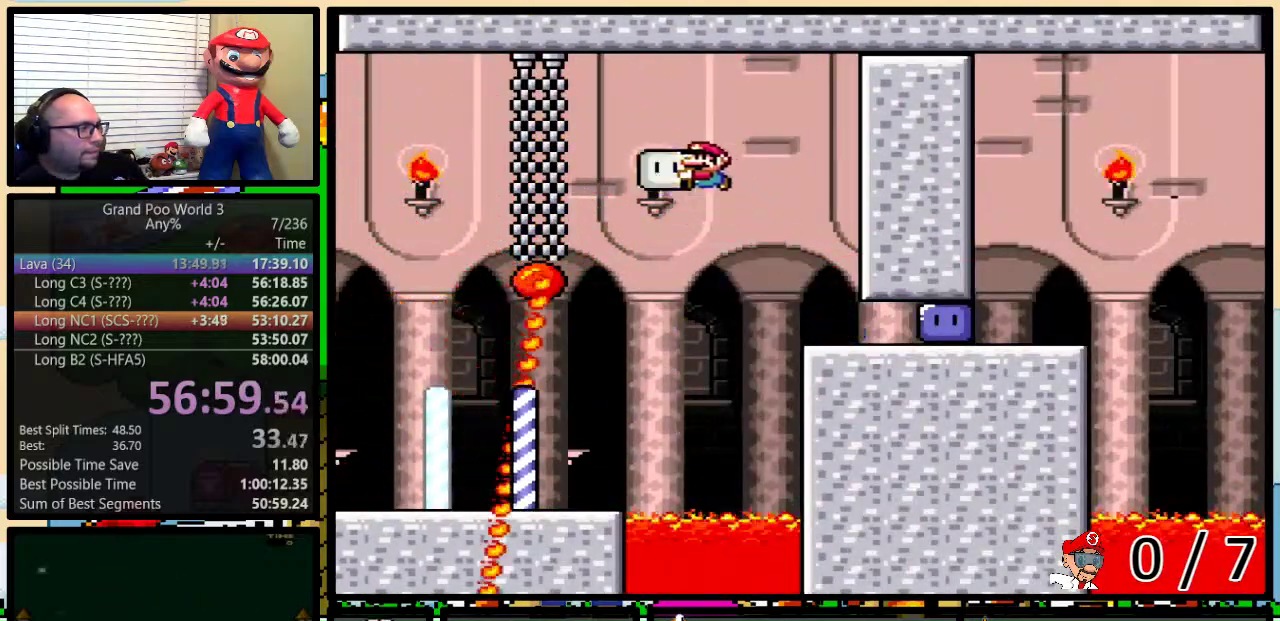
{"buttons": ["Y", "DPAD_RIGHT"], "events": [[267, "B", "up"], [283, "Y", "up"], [334, "Y", "down"], [400, "DPAD_LEFT", "up"], [434, "DPAD_RIGHT", "down"]]}
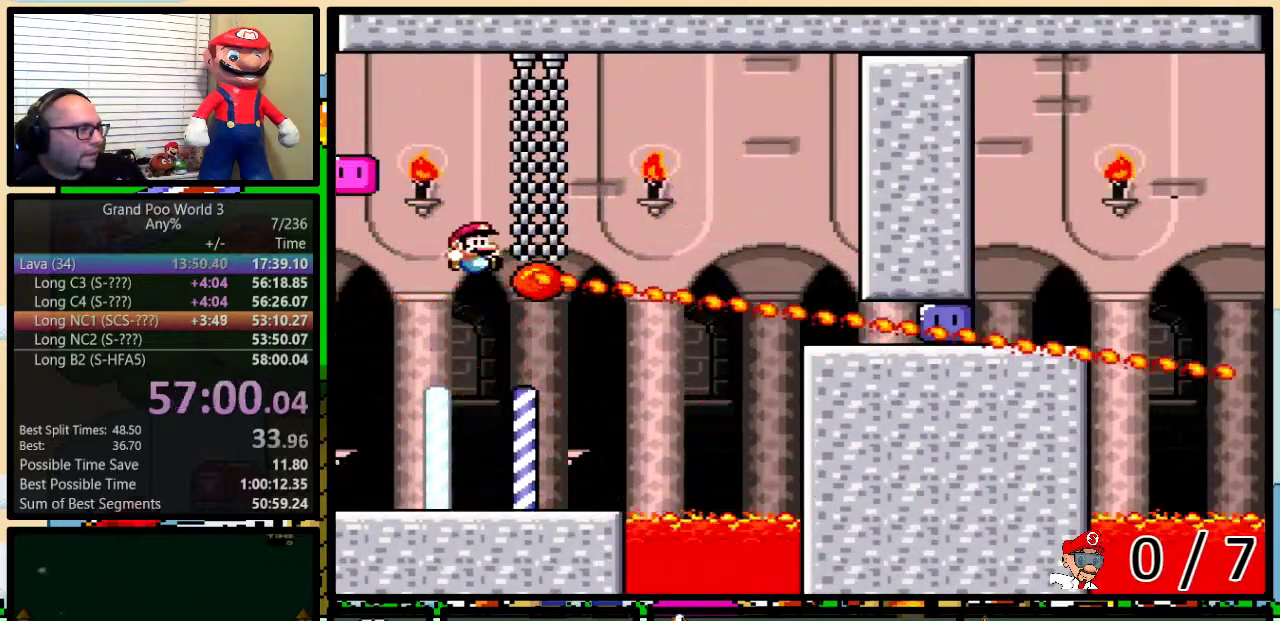
{"buttons": ["B", "Y", "DPAD_UP", "DPAD_RIGHT"], "events": [[84, "DPAD_UP", "down"], [451, "B", "down"]]}
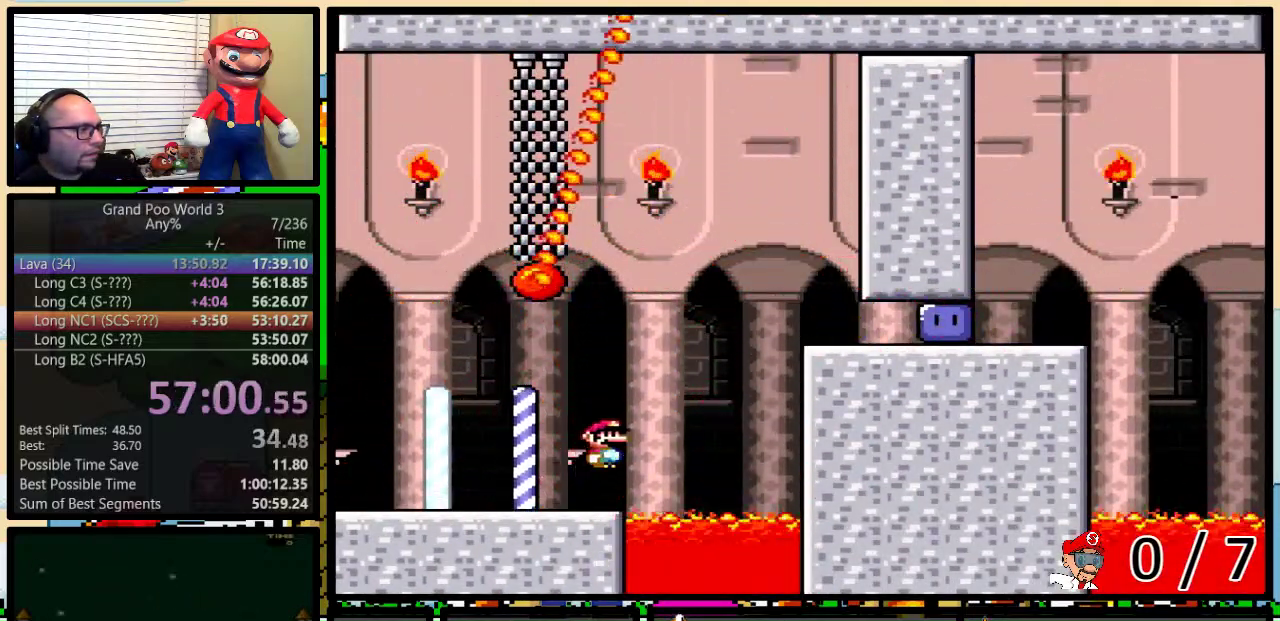
{"buttons": ["Y", "DPAD_RIGHT"], "events": [[167, "DPAD_UP", "up"], [217, "B", "up"]]}
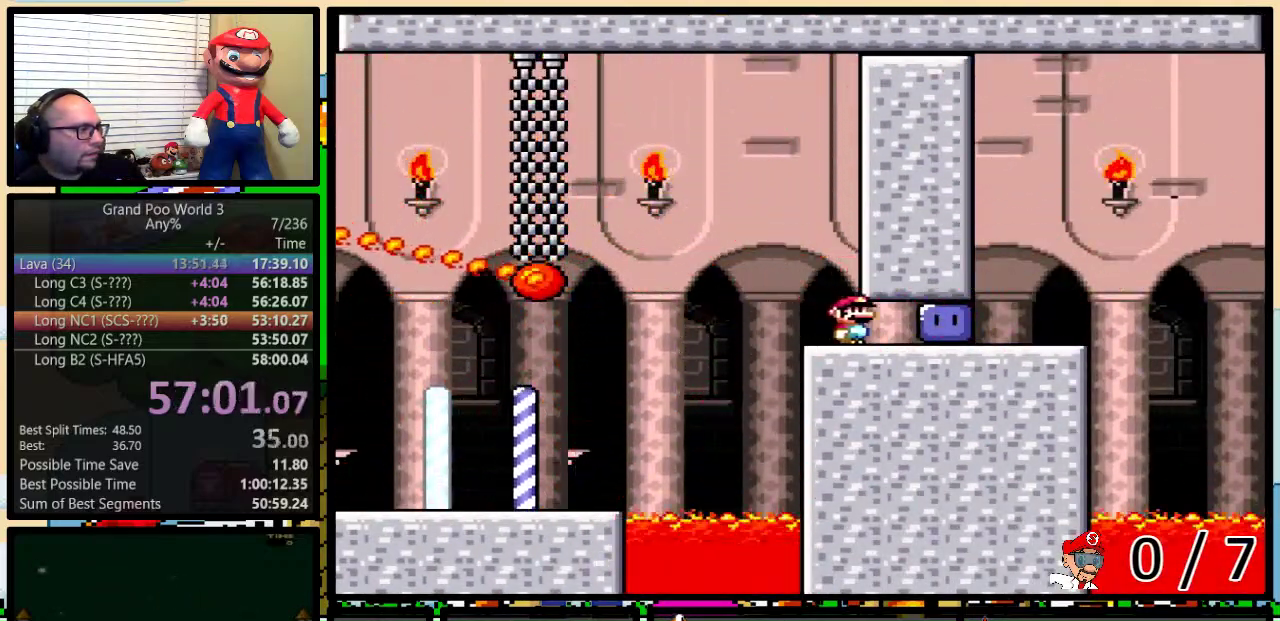
{"buttons": ["Y", "DPAD_RIGHT"], "events": [[67, "Y", "up"], [117, "Y", "down"]]}
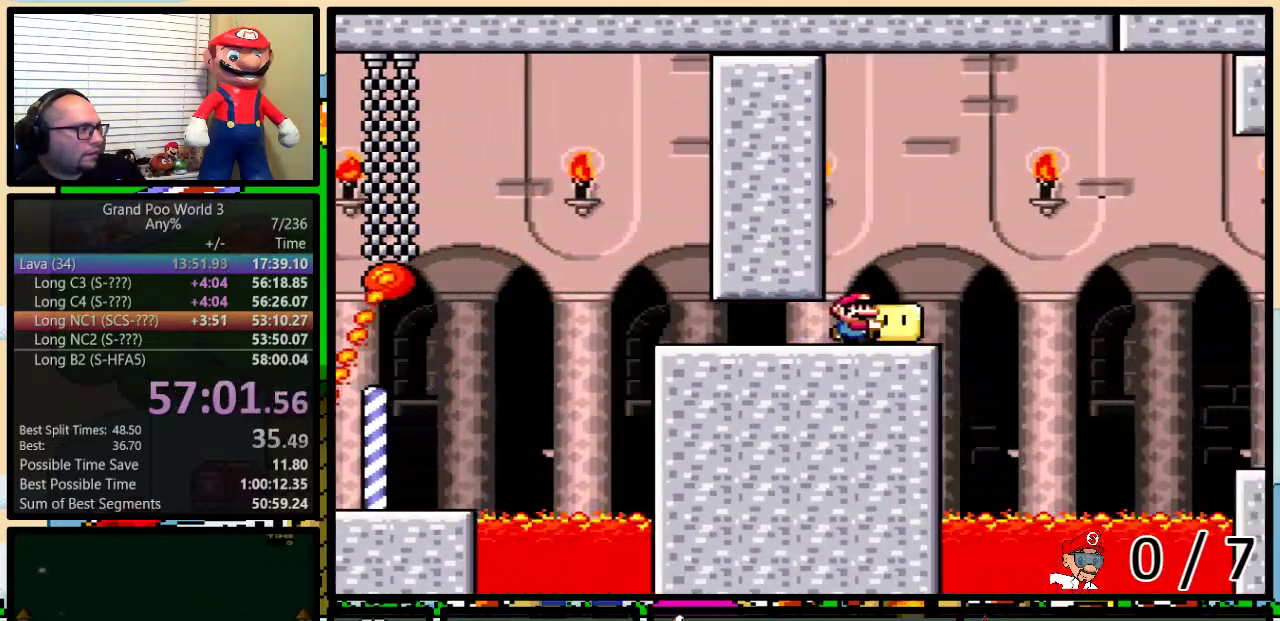
{"buttons": ["Y", "DPAD_UP", "DPAD_RIGHT"], "events": [[17, "DPAD_UP", "down"], [67, "B", "down"], [484, "B", "up"]]}
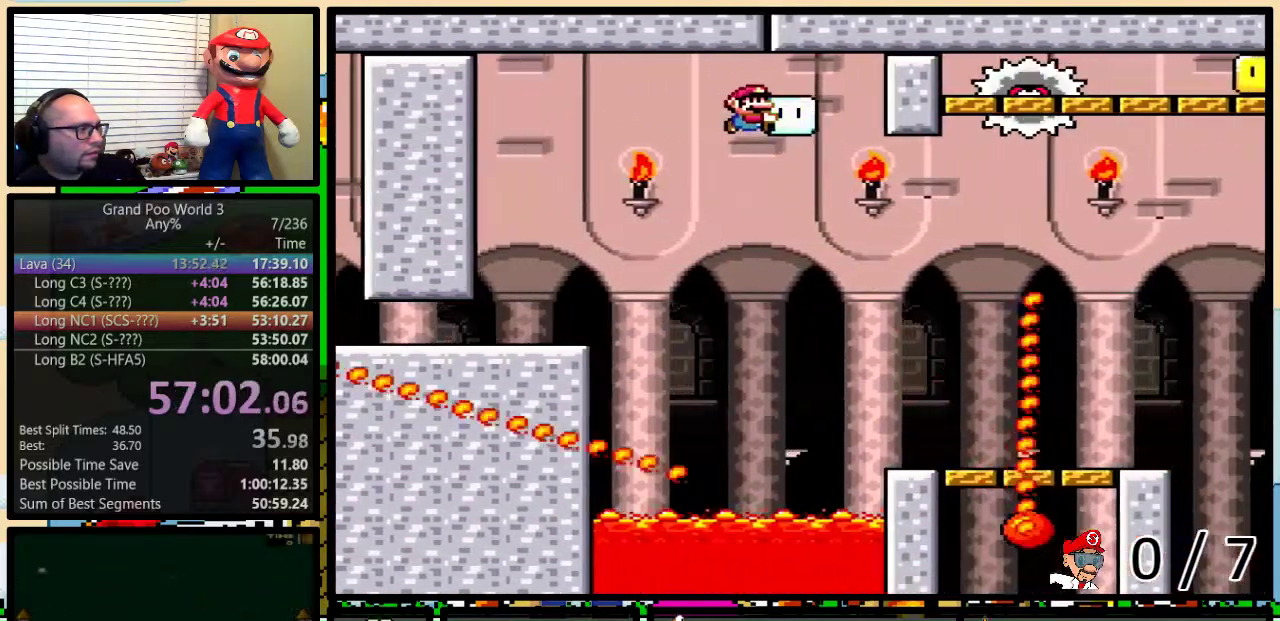
{"buttons": ["Y", "DPAD_UP", "DPAD_RIGHT"], "events": []}
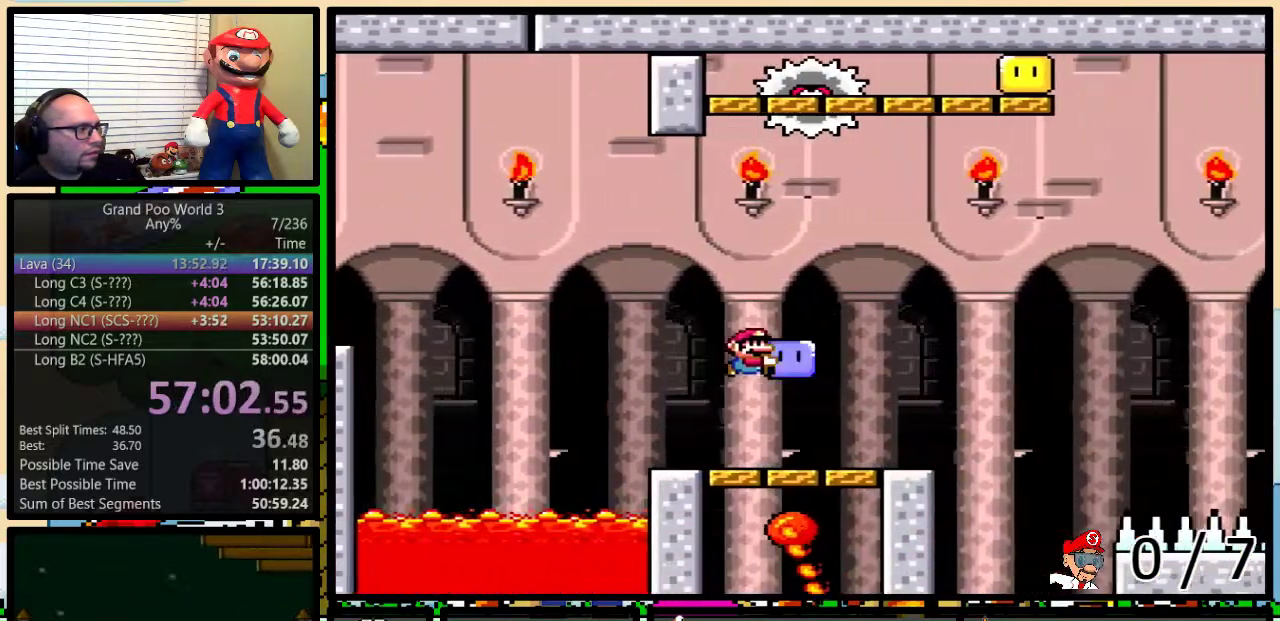
{"buttons": ["B", "Y", "DPAD_LEFT"], "events": [[250, "Y", "up"], [317, "Y", "down"], [334, "B", "down"], [467, "DPAD_LEFT", "down"], [467, "DPAD_RIGHT", "up"], [467, "DPAD_UP", "up"]]}
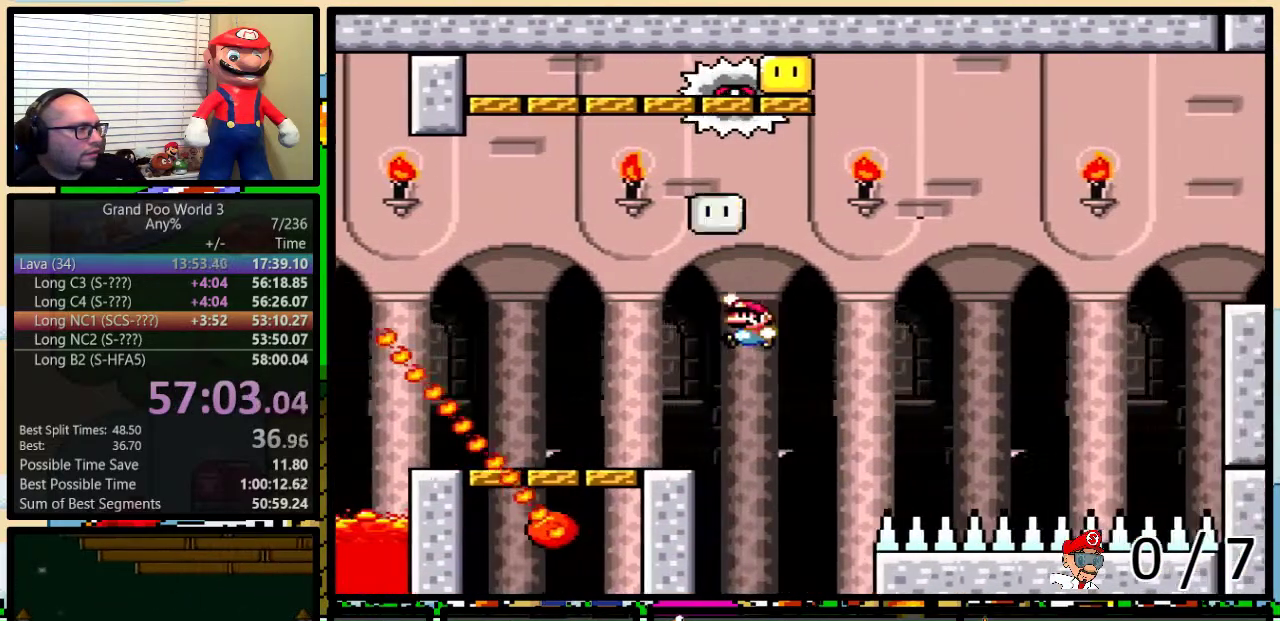
{"buttons": ["Y", "DPAD_UP"], "events": [[400, "B", "up"], [500, "DPAD_LEFT", "up"], [500, "DPAD_UP", "down"]]}
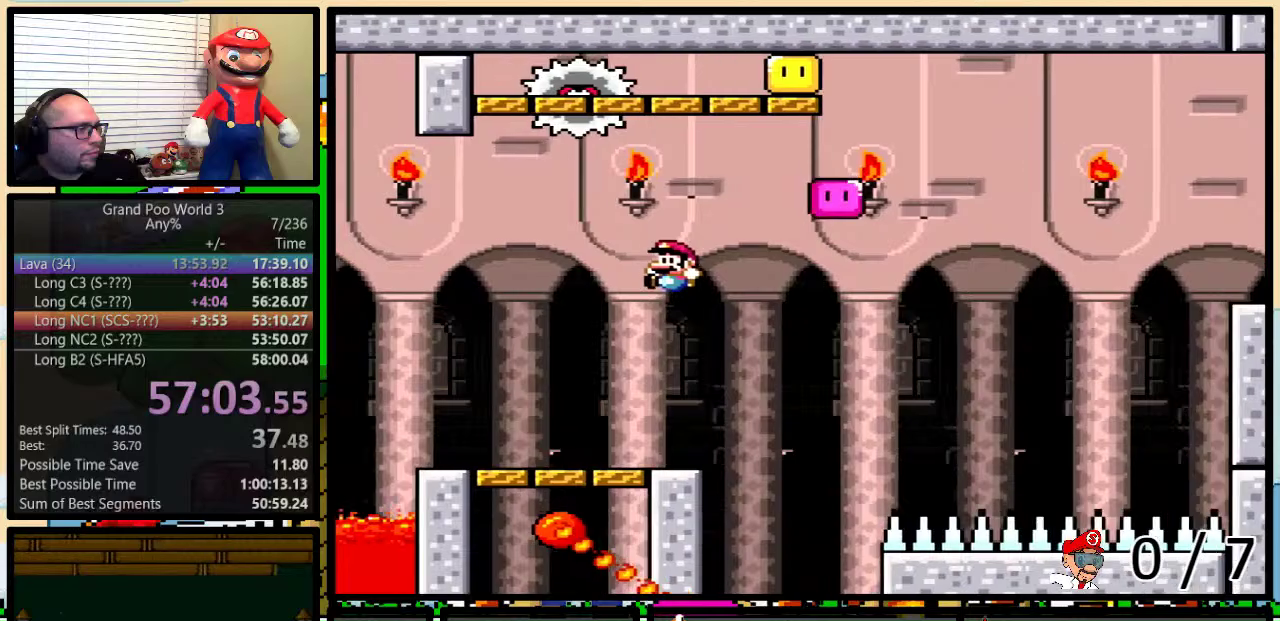
{"buttons": ["B", "Y", "DPAD_DOWN"], "events": [[34, "DPAD_RIGHT", "down"], [34, "DPAD_UP", "up"], [150, "DPAD_UP", "down"], [417, "B", "down"], [451, "DPAD_UP", "up"], [501, "DPAD_DOWN", "down"], [501, "DPAD_RIGHT", "up"]]}
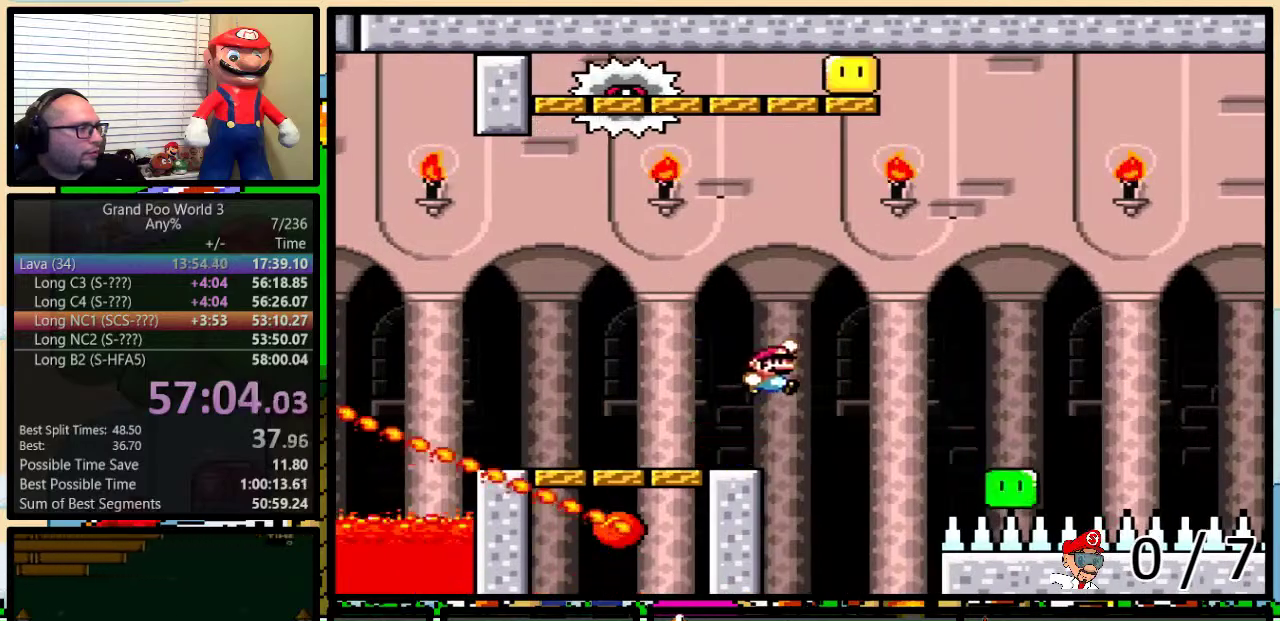
{"buttons": ["Y", "DPAD_RIGHT"], "events": [[33, "DPAD_DOWN", "up"], [33, "DPAD_LEFT", "down"], [400, "B", "up"], [500, "DPAD_LEFT", "up"], [500, "DPAD_RIGHT", "down"]]}
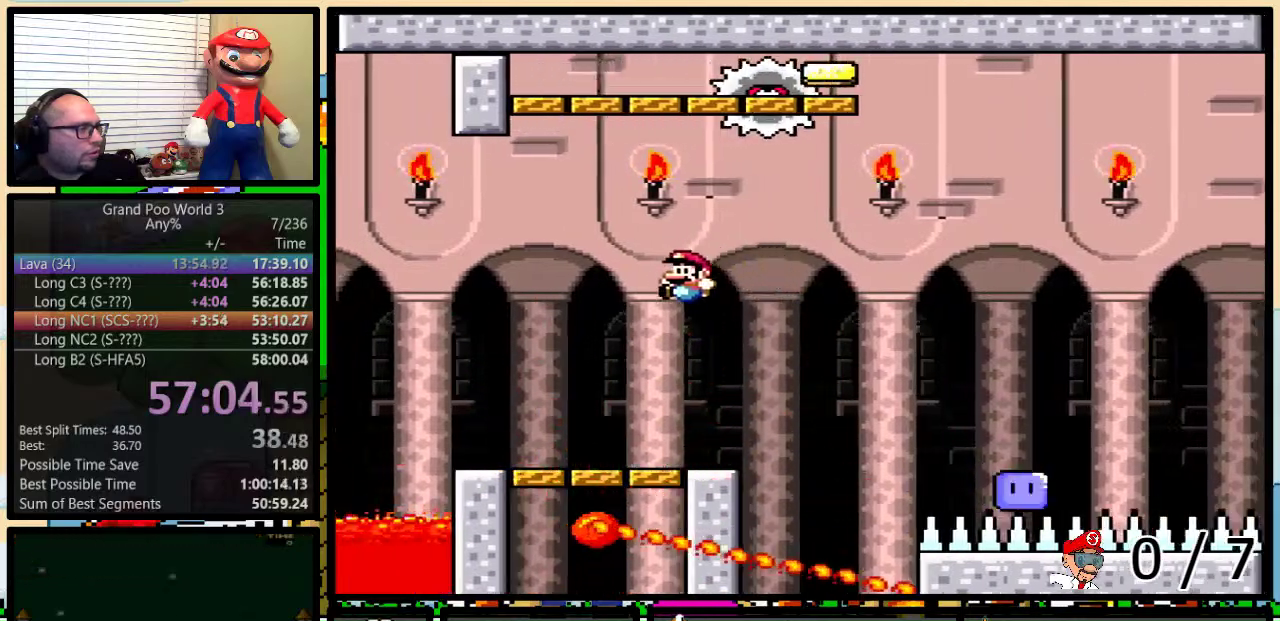
{"buttons": ["B", "Y", "DPAD_UP", "DPAD_RIGHT"], "events": [[200, "DPAD_UP", "down"], [401, "B", "down"]]}
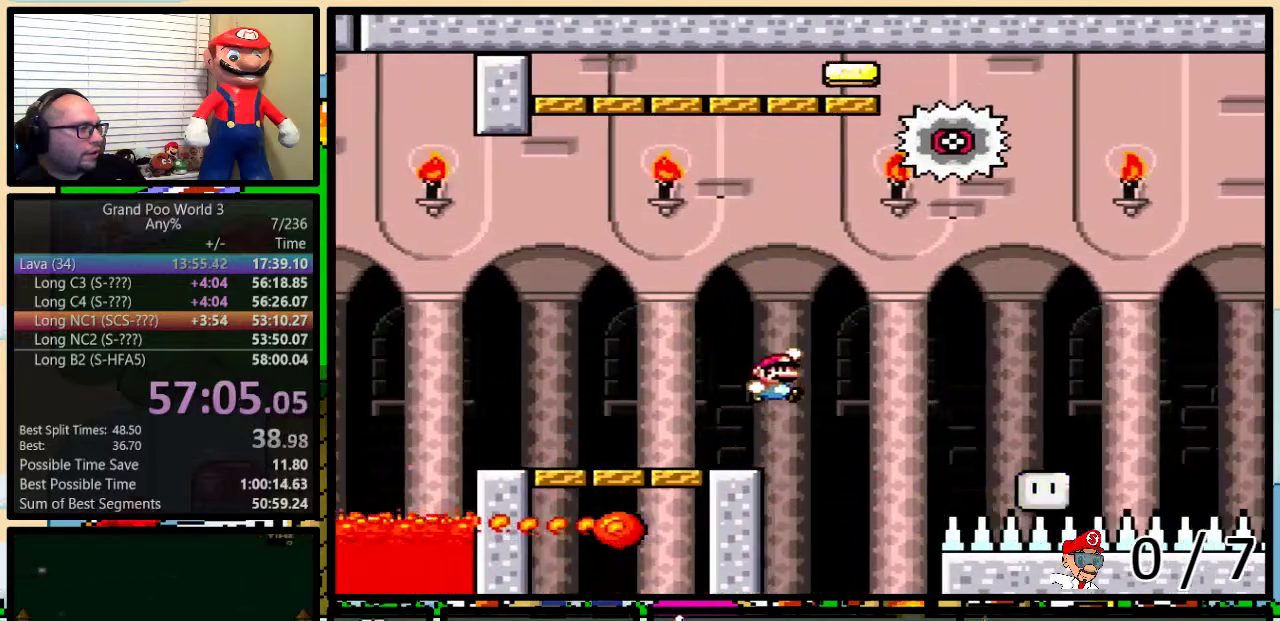
{"buttons": ["X", "DPAD_LEFT"], "events": [[16, "DPAD_LEFT", "down"], [16, "DPAD_RIGHT", "up"], [16, "DPAD_UP", "up"], [333, "B", "up"], [333, "X", "down"], [333, "Y", "up"]]}
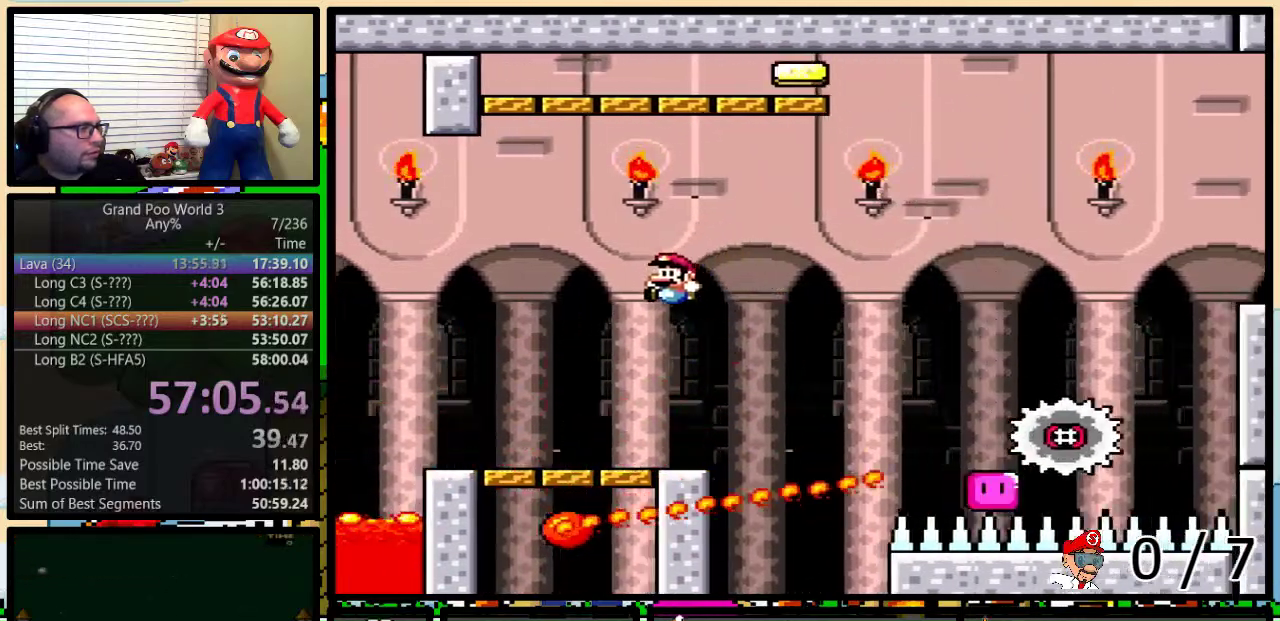
{"buttons": ["A", "X", "DPAD_UP", "DPAD_RIGHT"], "events": [[17, "DPAD_LEFT", "up"], [17, "DPAD_RIGHT", "down"], [150, "DPAD_UP", "down"], [334, "A", "down"]]}
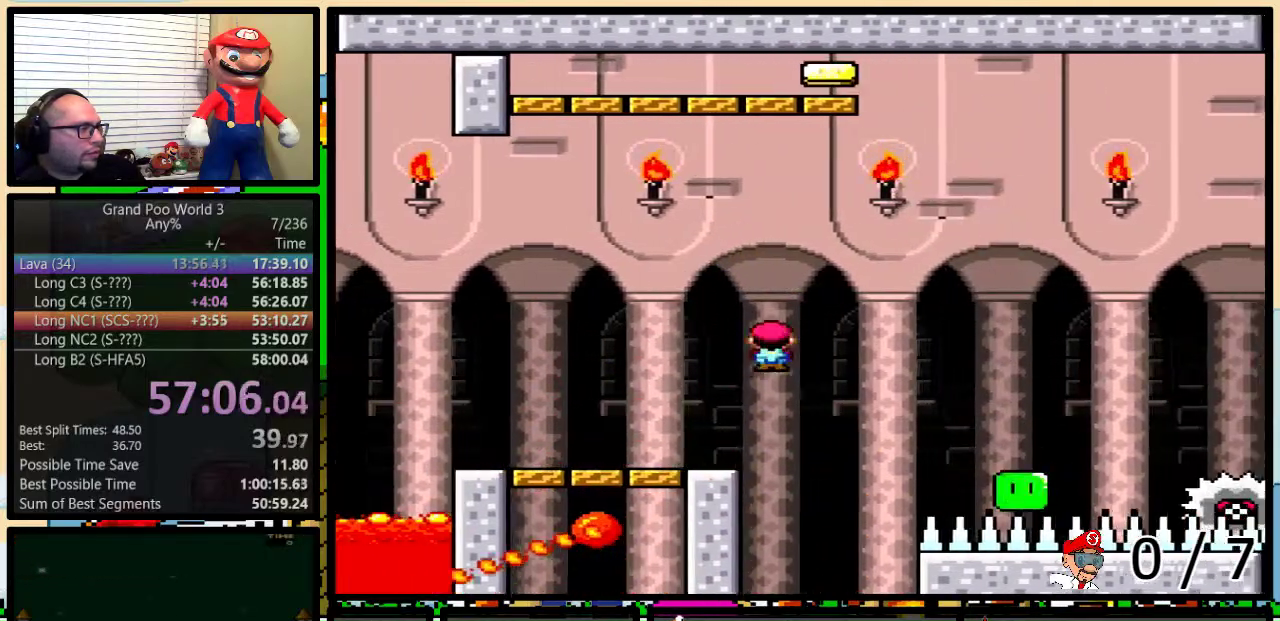
{"buttons": ["A", "X", "DPAD_LEFT"], "events": [[166, "A", "up"], [267, "DPAD_UP", "up"], [433, "A", "down"], [450, "DPAD_RIGHT", "up"], [483, "DPAD_LEFT", "down"]]}
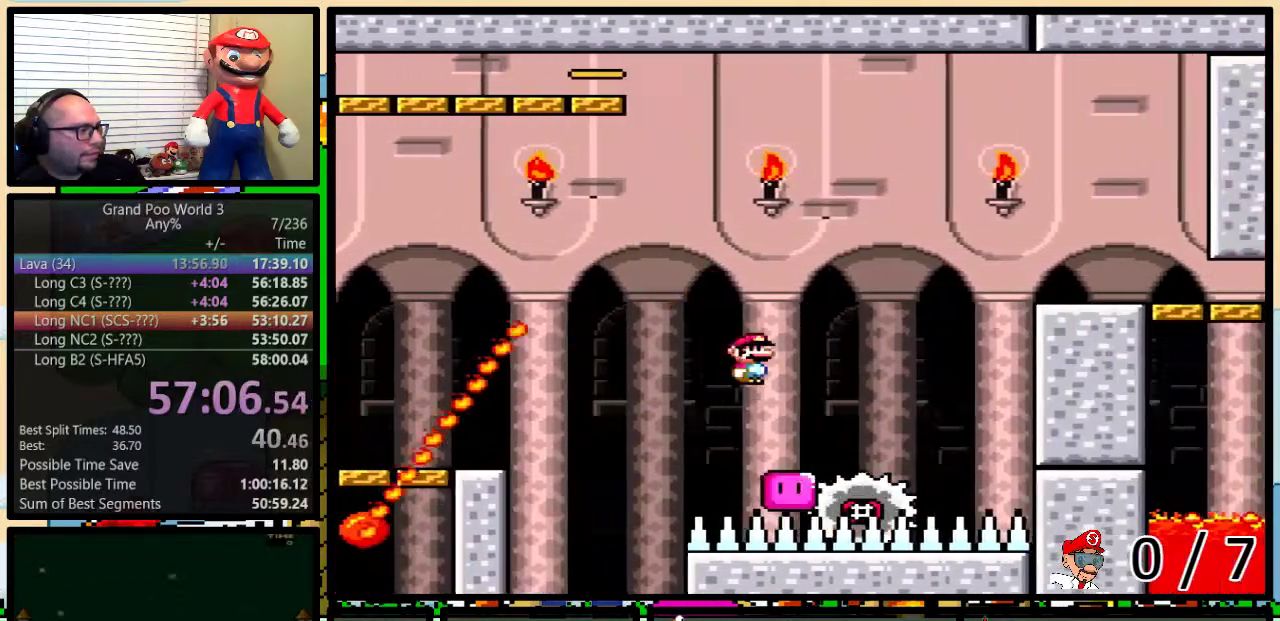
{"buttons": ["A", "X", "DPAD_RIGHT"], "events": [[84, "DPAD_LEFT", "up"], [84, "DPAD_RIGHT", "down"]]}
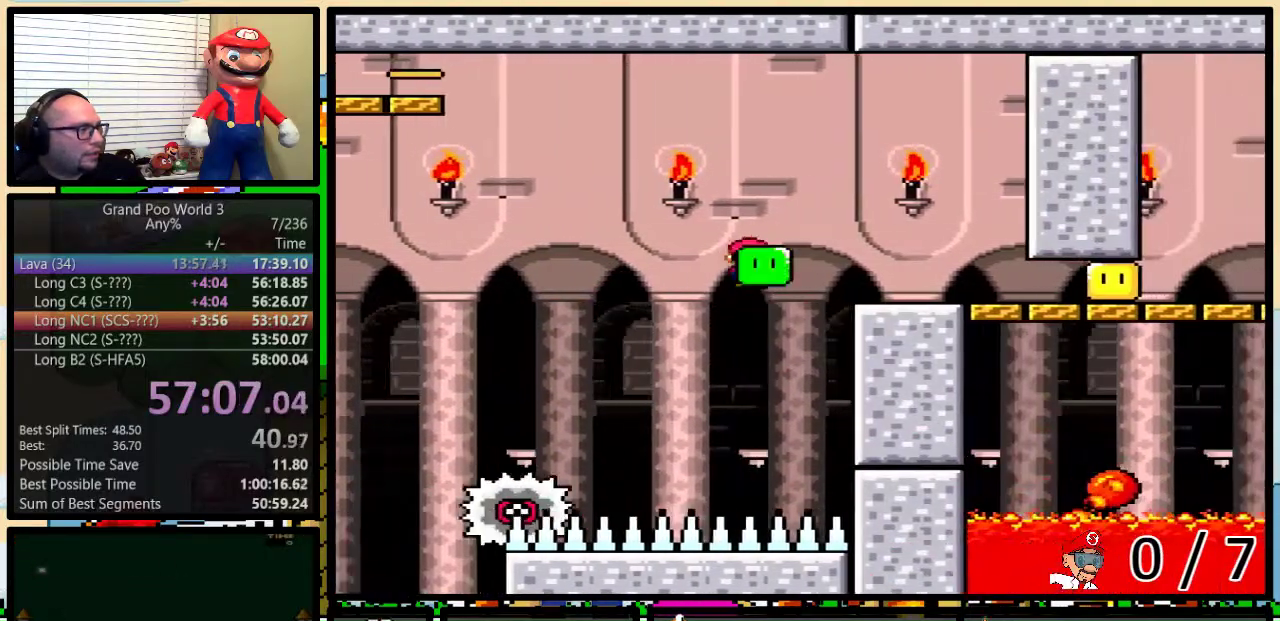
{"buttons": ["B", "Y"], "events": [[83, "A", "up"], [116, "X", "up"], [166, "Y", "down"], [233, "DPAD_RIGHT", "up"], [267, "DPAD_LEFT", "down"], [350, "B", "down"], [350, "DPAD_LEFT", "up"], [350, "DPAD_RIGHT", "down"], [450, "DPAD_RIGHT", "up"]]}
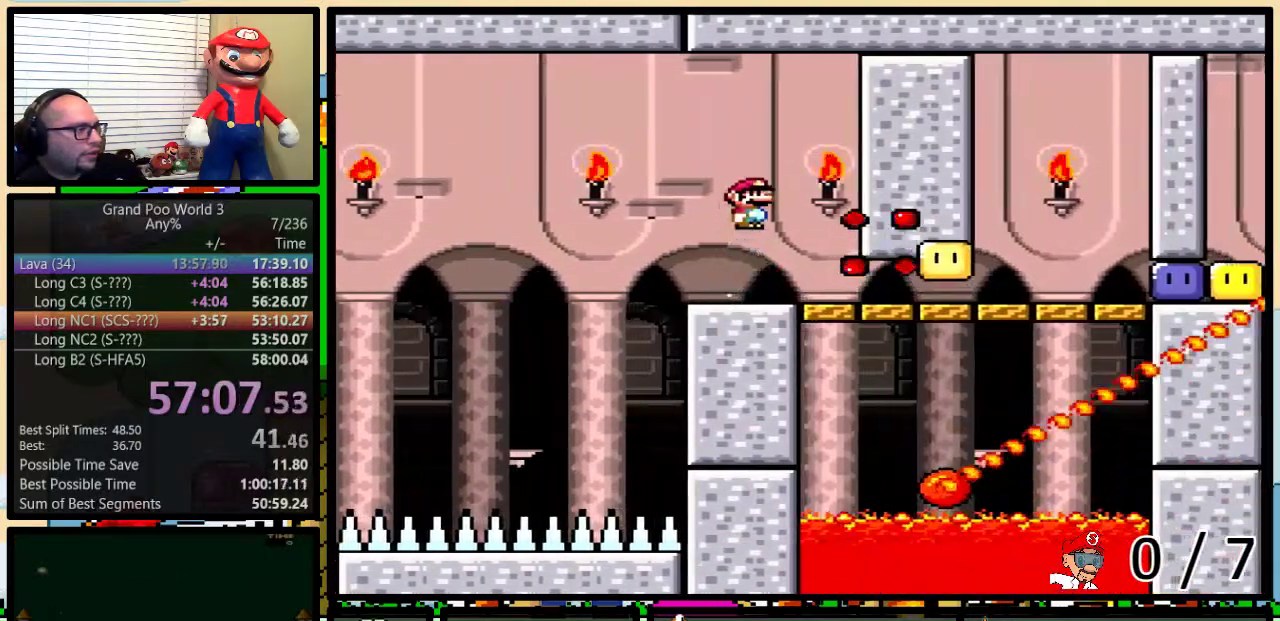
{"buttons": ["Y", "DPAD_UP", "DPAD_RIGHT"], "events": [[50, "B", "up"], [334, "B", "down"], [334, "DPAD_RIGHT", "down"], [367, "DPAD_UP", "down"], [401, "B", "up"]]}
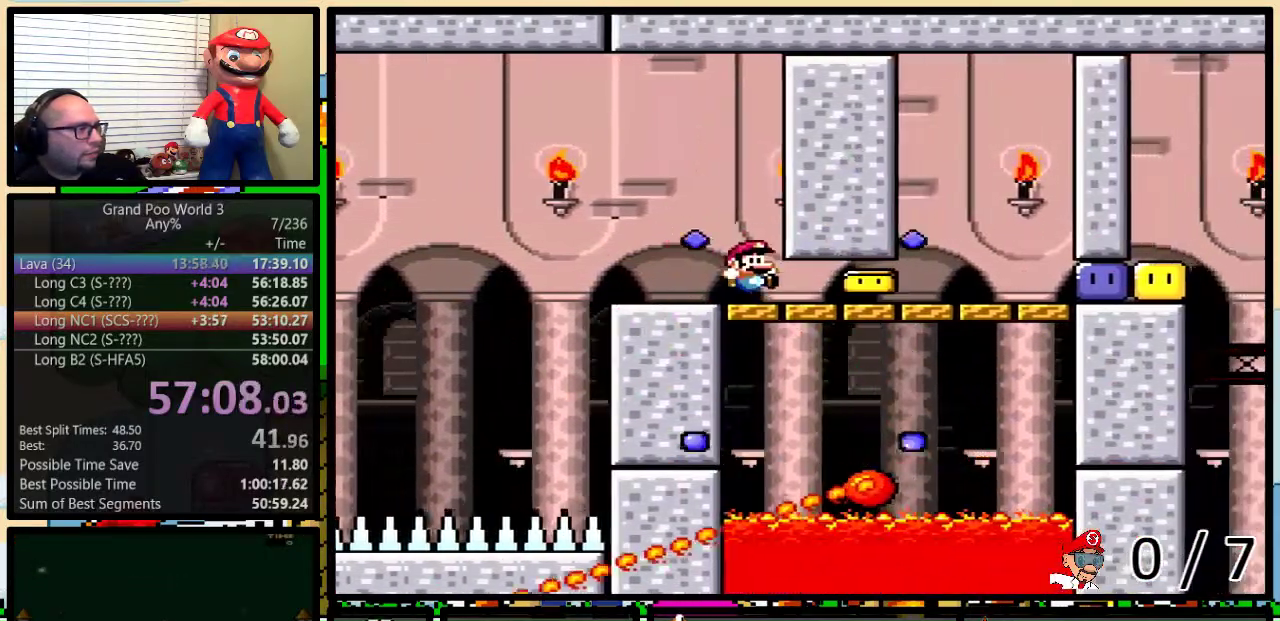
{"buttons": ["Y", "DPAD_RIGHT"], "events": [[116, "DPAD_UP", "up"], [267, "DPAD_UP", "down"], [333, "B", "down"], [333, "DPAD_LEFT", "down"], [333, "DPAD_RIGHT", "up"], [333, "DPAD_UP", "up"], [450, "DPAD_LEFT", "up"], [450, "DPAD_RIGHT", "down"], [483, "B", "up"]]}
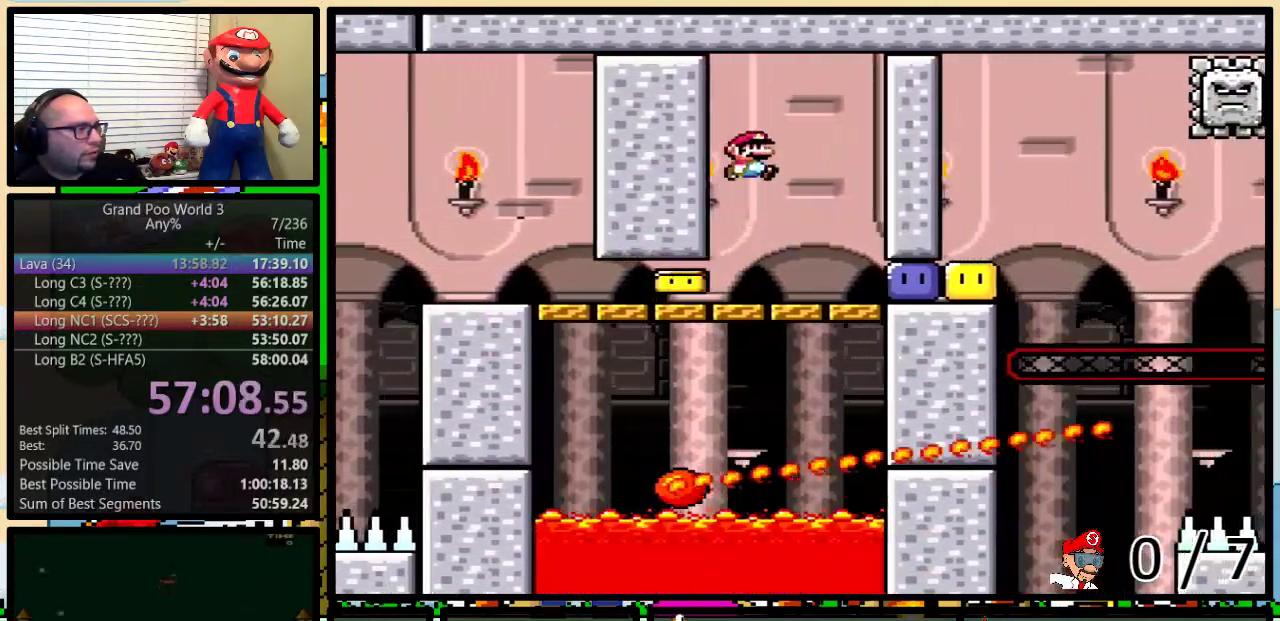
{"buttons": ["Y", "DPAD_RIGHT"], "events": [[17, "DPAD_RIGHT", "up"], [267, "DPAD_RIGHT", "down"]]}
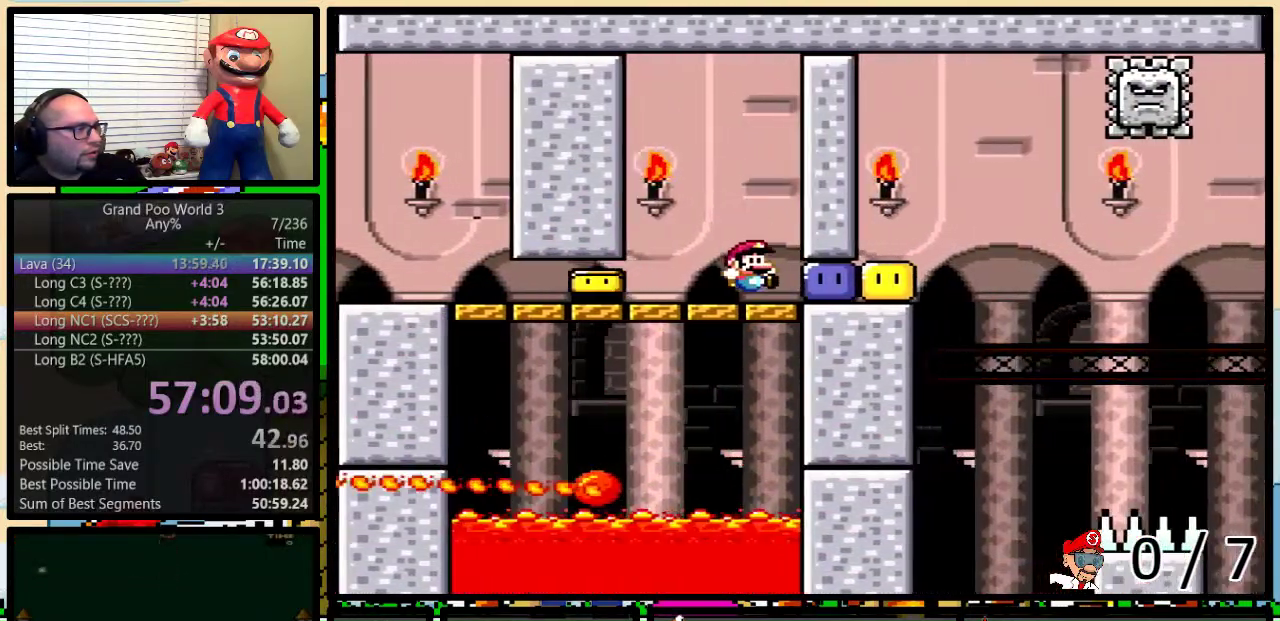
{"buttons": ["X", "DPAD_RIGHT"], "events": [[16, "Y", "up"], [183, "Y", "down"], [300, "Y", "up"], [367, "X", "down"]]}
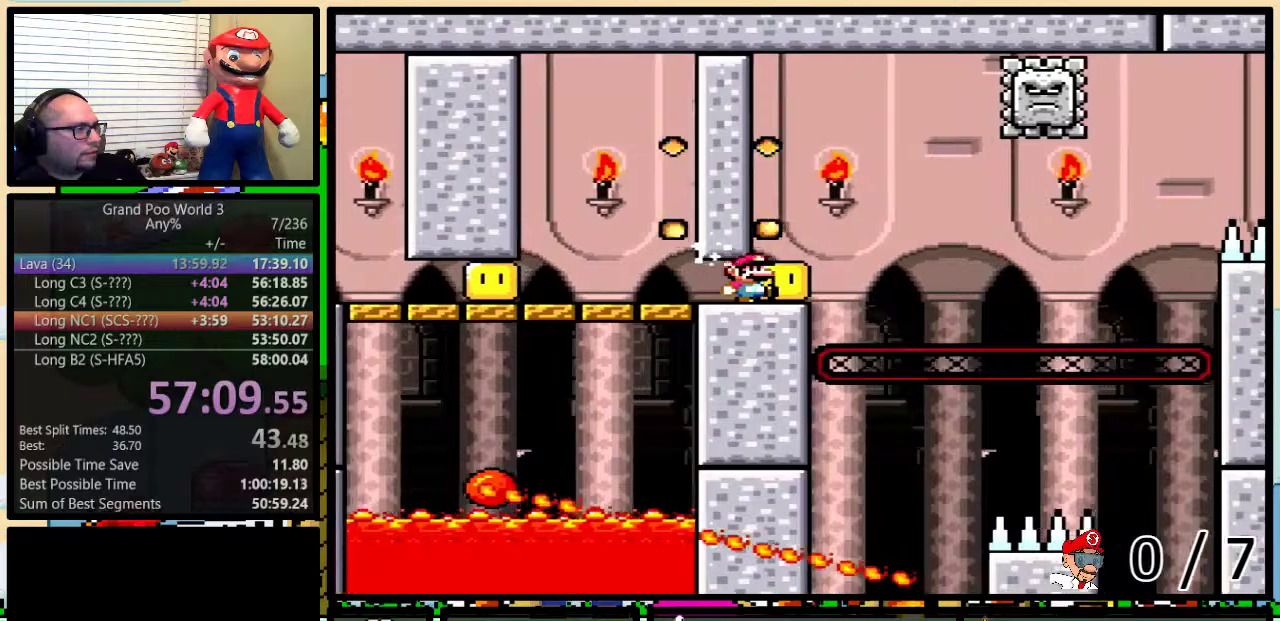
{"buttons": ["X", "DPAD_LEFT"], "events": [[17, "A", "down"], [50, "DPAD_UP", "down"], [334, "DPAD_UP", "up"], [367, "A", "up"], [367, "DPAD_LEFT", "down"], [367, "DPAD_RIGHT", "up"]]}
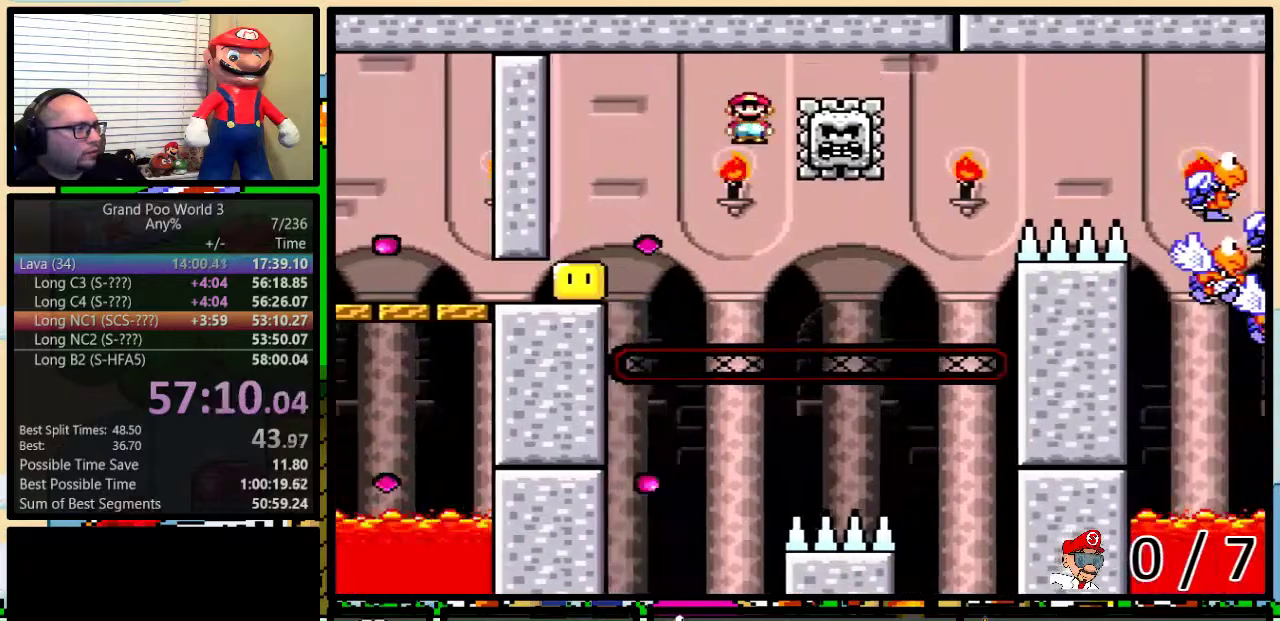
{"buttons": ["A", "X", "DPAD_UP", "DPAD_RIGHT"], "events": [[16, "DPAD_LEFT", "up"], [16, "DPAD_RIGHT", "down"], [50, "A", "down"], [116, "DPAD_RIGHT", "up"], [200, "DPAD_RIGHT", "down"], [200, "DPAD_UP", "down"]]}